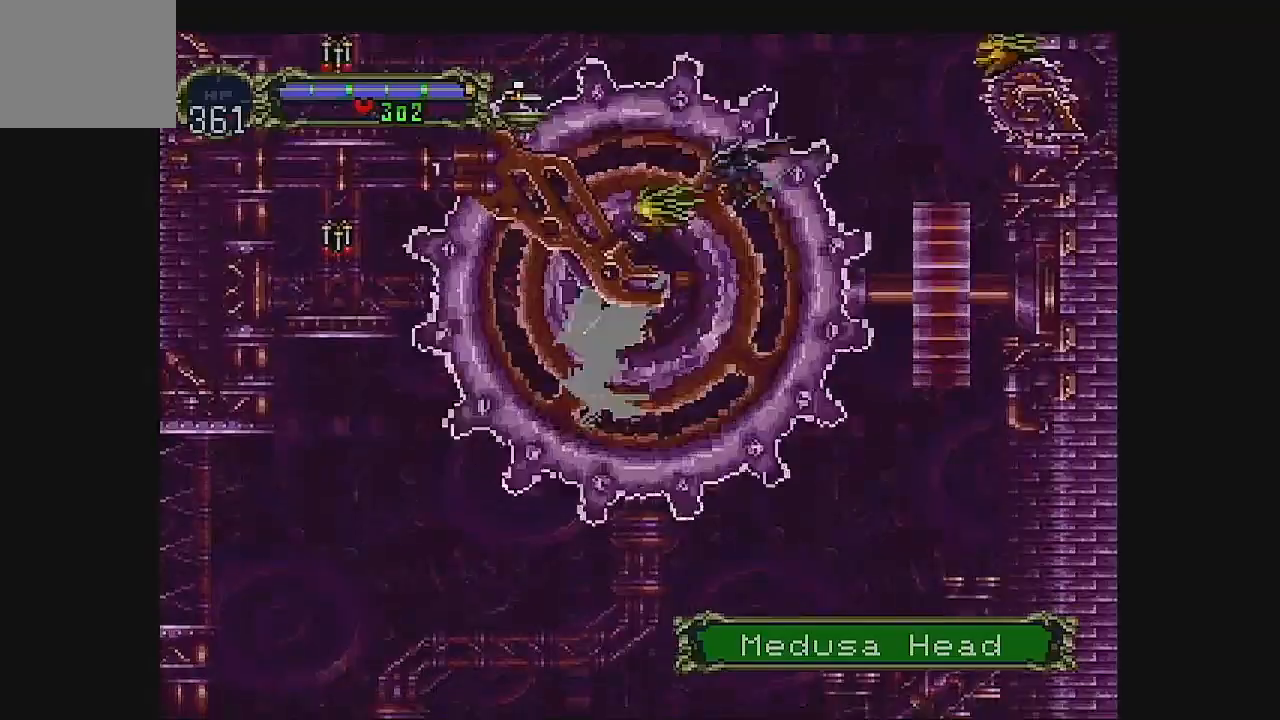
Gameplay with a controller (Xbox layout); each line is a JSON object with the inputs held at the frame after it. "events" lists button and stick changes between this image and that frame as [ms after this image, input, new state], when the widget could be followed in between. Not read: DPAD_LEFT L1 L3 R1 R3 right_stick.
{"buttons": ["DPAD_RIGHT"], "left_stick": "center", "events": [[200, "DPAD_UP", "down"], [233, "DPAD_UP", "up"]]}
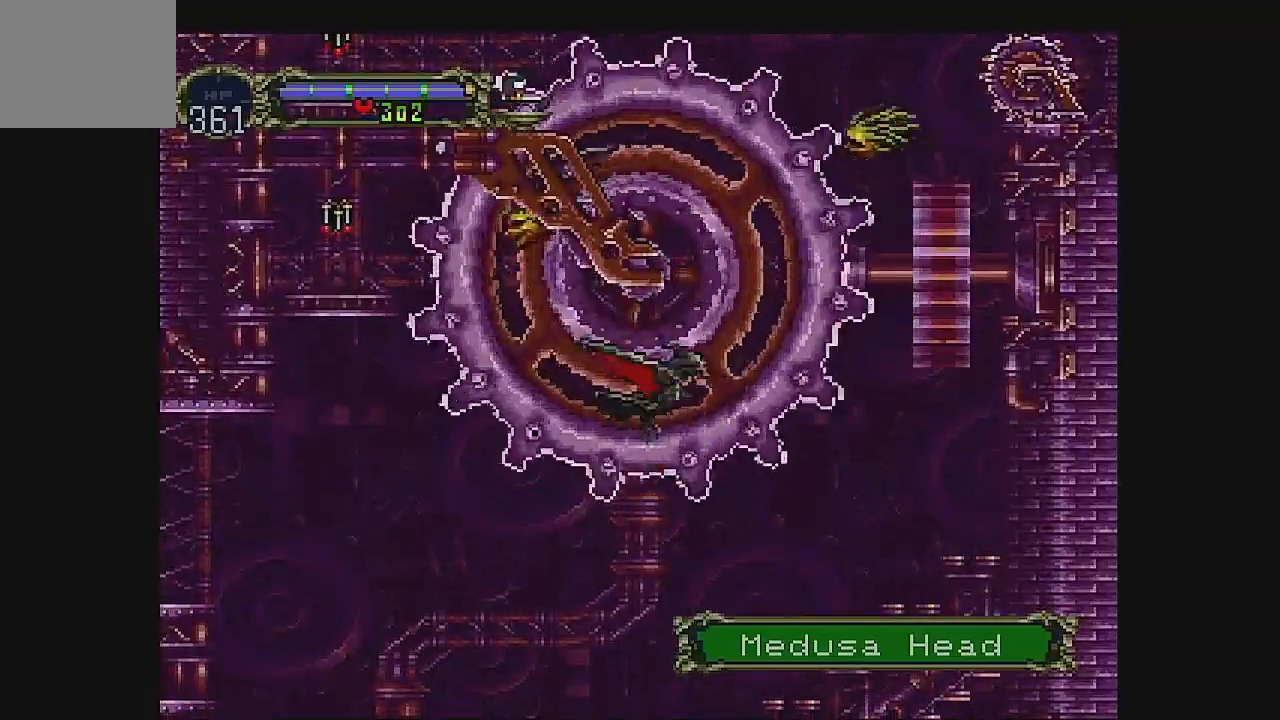
{"buttons": ["DPAD_UP"], "left_stick": "center", "events": [[200, "DPAD_UP", "down"], [233, "DPAD_RIGHT", "up"]]}
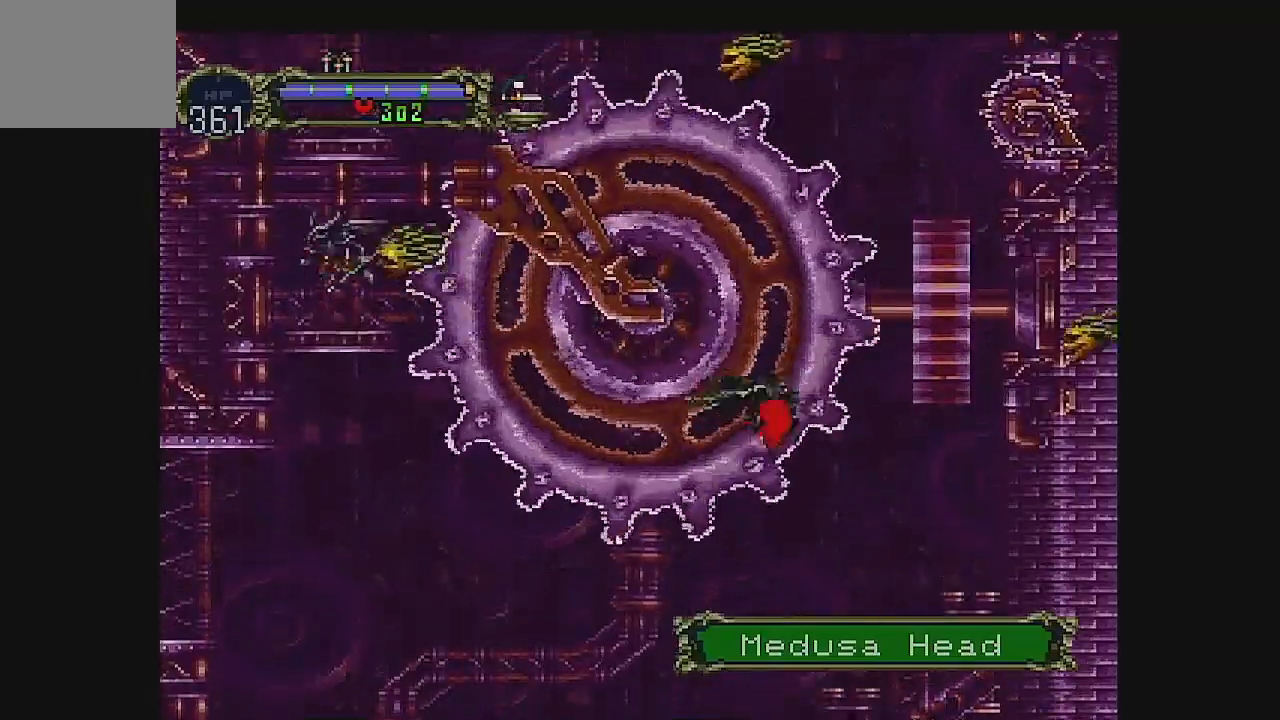
{"buttons": ["B", "DPAD_UP", "DPAD_RIGHT"], "left_stick": "center", "events": [[433, "B", "down"], [433, "DPAD_RIGHT", "down"]]}
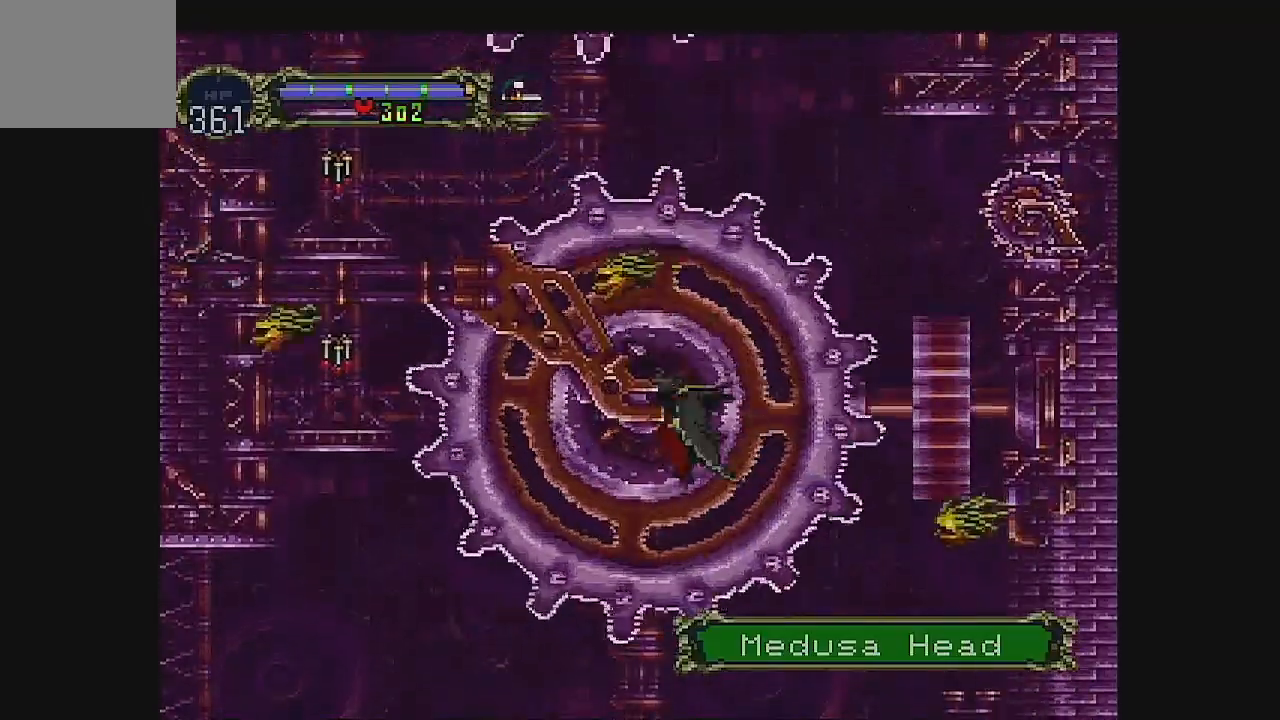
{"buttons": ["DPAD_UP"], "left_stick": "center", "events": [[33, "DPAD_RIGHT", "up"], [67, "B", "up"], [233, "DPAD_RIGHT", "down"], [300, "DPAD_RIGHT", "up"]]}
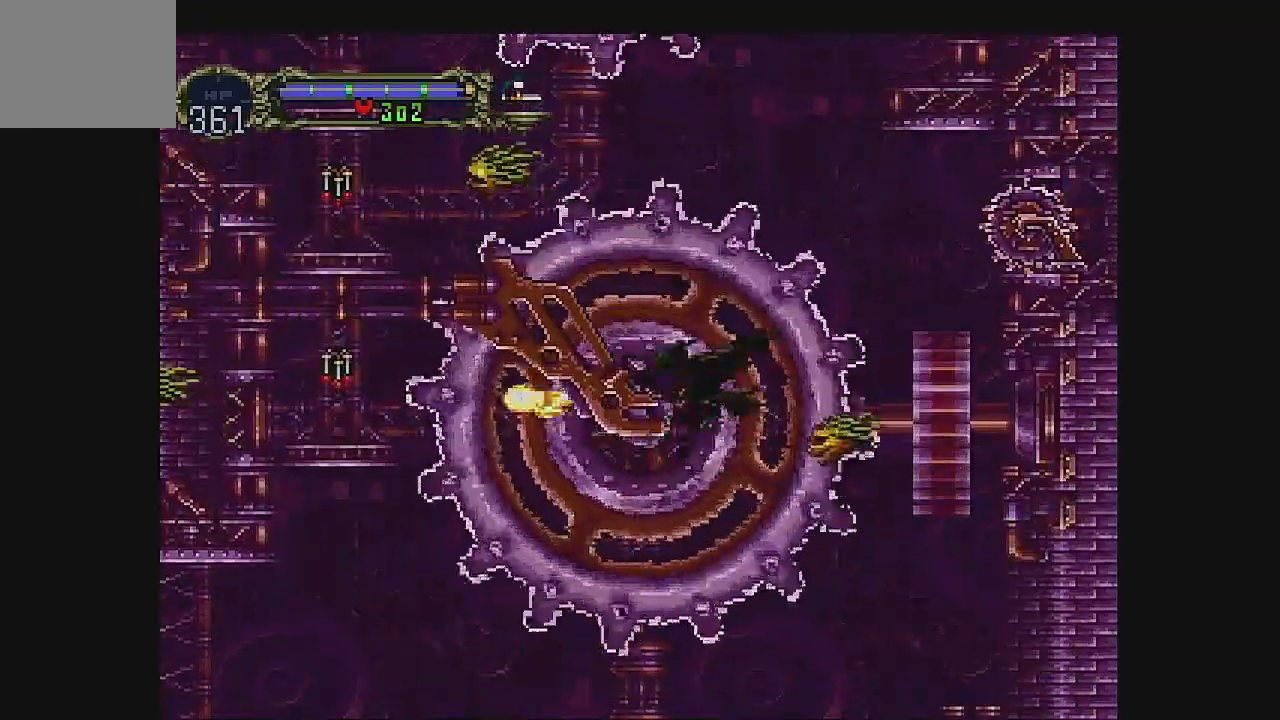
{"buttons": ["DPAD_UP"], "left_stick": "center"}
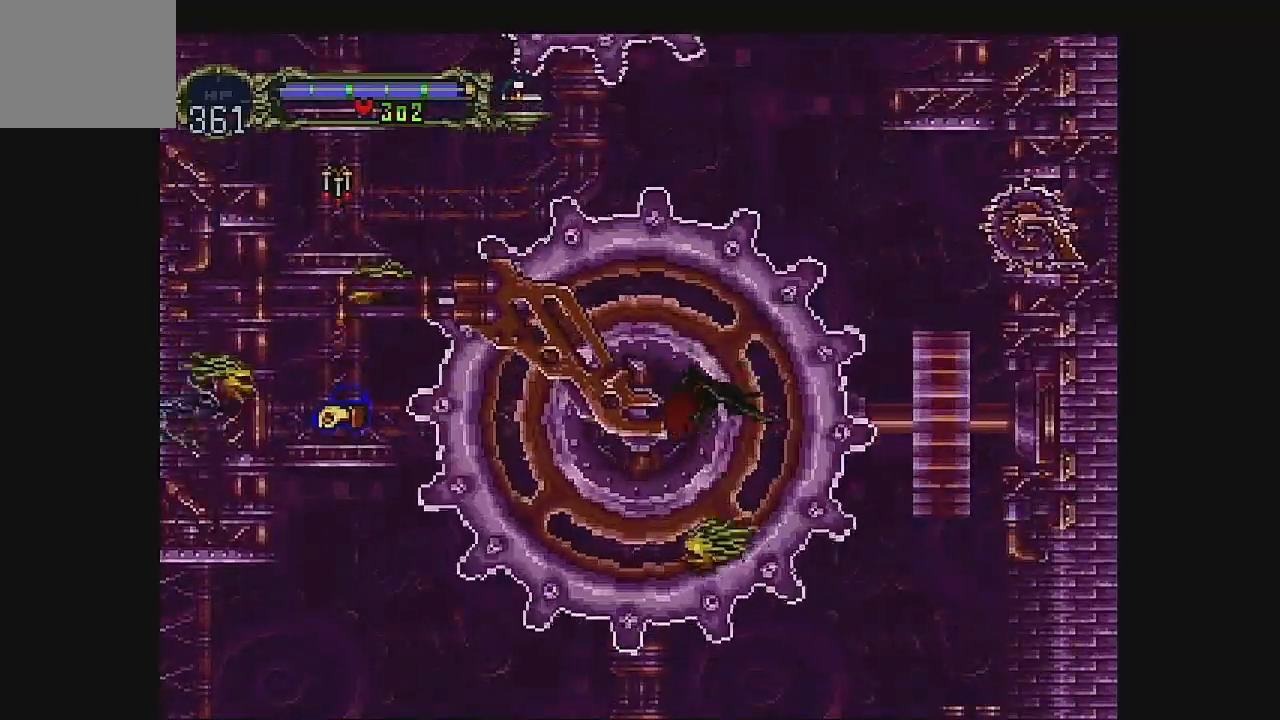
{"buttons": ["DPAD_UP", "DPAD_RIGHT"], "left_stick": "center", "events": [[333, "DPAD_RIGHT", "down"]]}
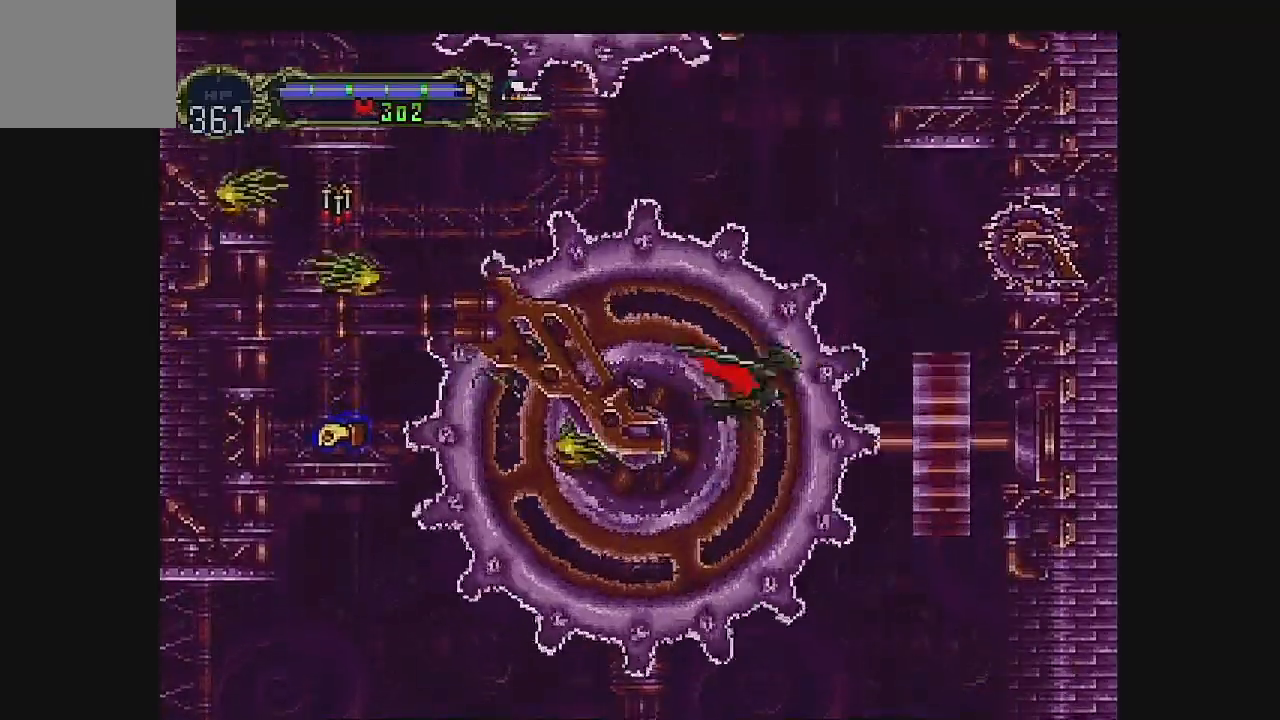
{"buttons": ["DPAD_UP", "DPAD_RIGHT"], "left_stick": "center", "events": [[33, "DPAD_UP", "up"], [67, "DPAD_UP", "down"]]}